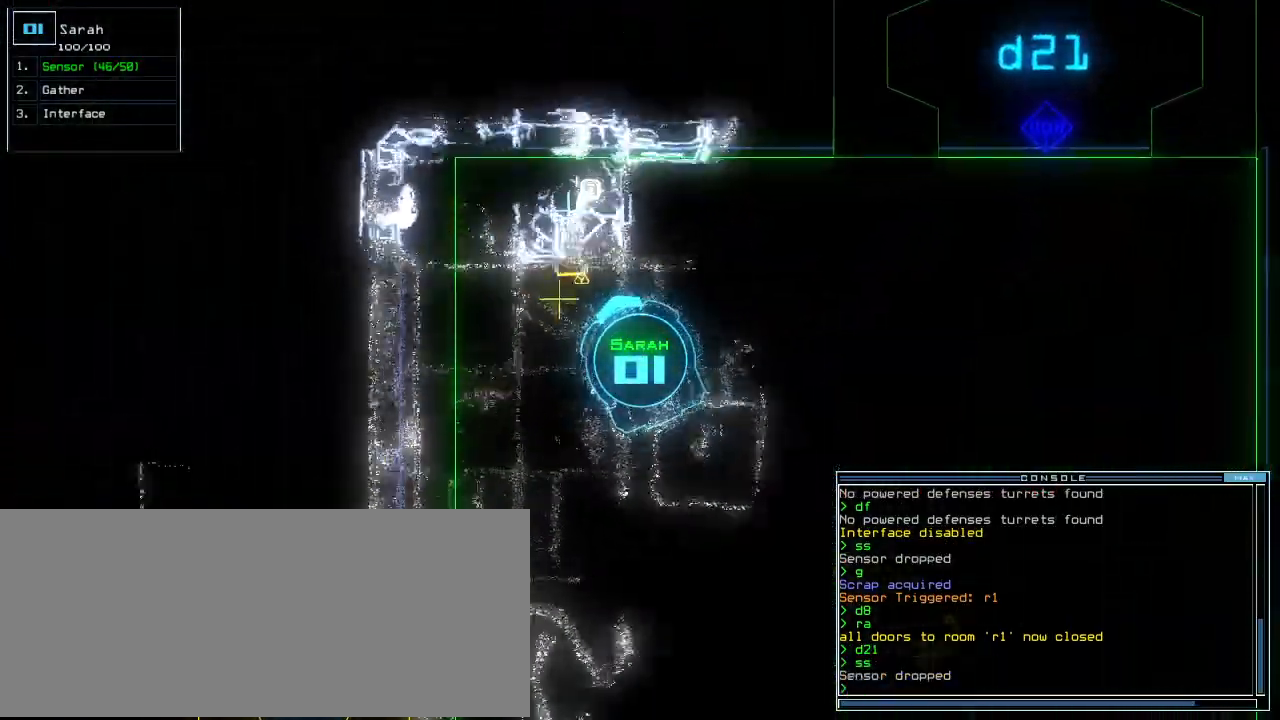
Gameplay with keyboard; each line is a JSON object with the keys held at the frame after it. "events" lists presses ("down") and releases ("up") of ".", "0", "1", "2", "3", "4", "5", "6", "7", "8", "9", "a", "b", "backspace", "c", "caps_lock", "comma", "ctrl_l", "ctrl_r", "d", "down", "e", "equals", "escape", "f", "f8", "g", "h", "i", "j", "k", "l", "left", "m", "minus", "n", "o", "p", "q", "quote", "r", "return", "right", "s", "semicolon", "shift_l", "shift_r", "space", "t", "tab", "tilde", "u", "up", "v", "w", "x", "y" and "z" between this image and that frame as [ms after this image, input, new state], when the widget could be followed in between. No other keys are recorded. Mouse input is not recorded. Not read: other_keys.
{"keys": ["left", "up"], "events": [[160, "g", "down"], [260, "g", "up"], [280, "return", "down"], [420, "return", "up"]]}
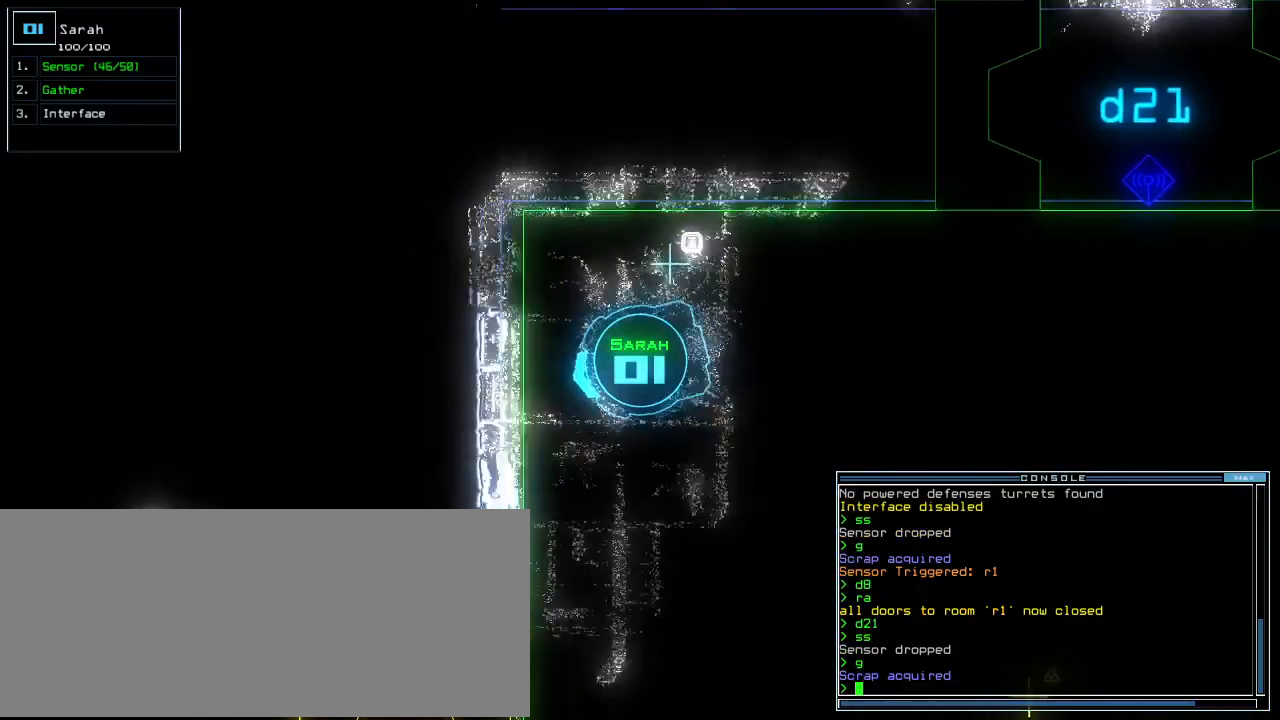
{"keys": ["up"], "events": [[460, "left", "up"]]}
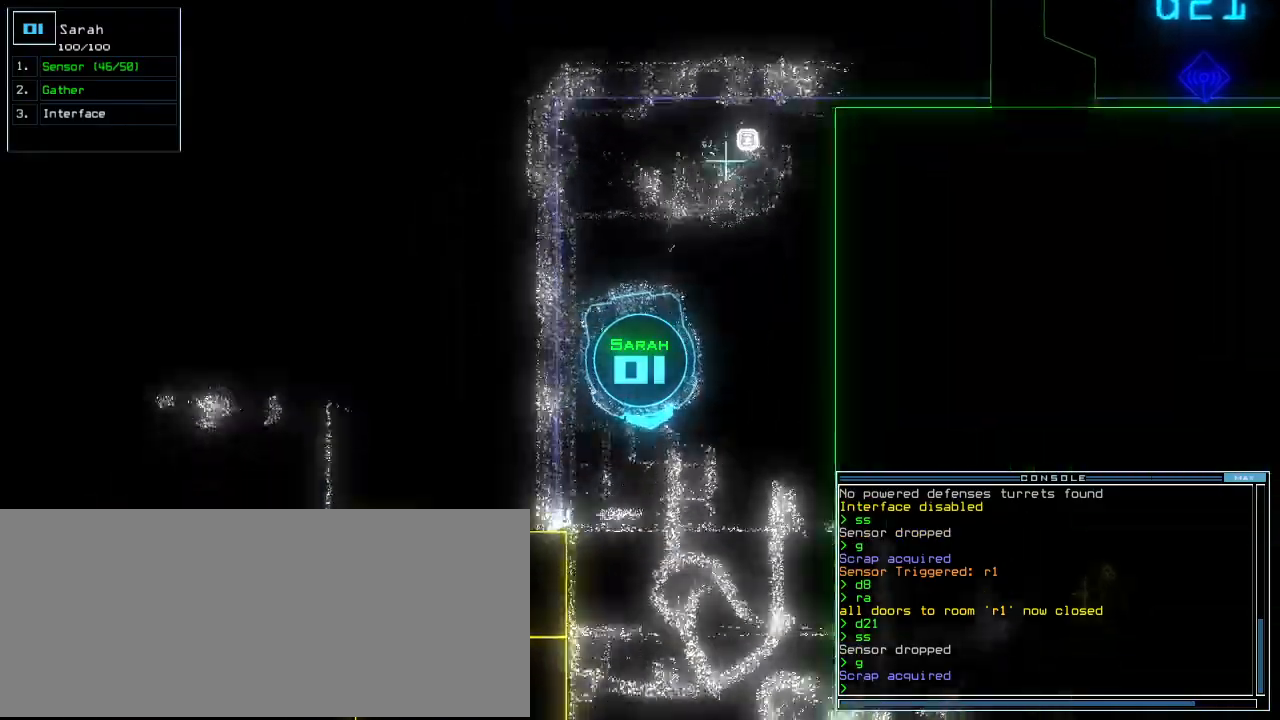
{"keys": ["up"], "events": []}
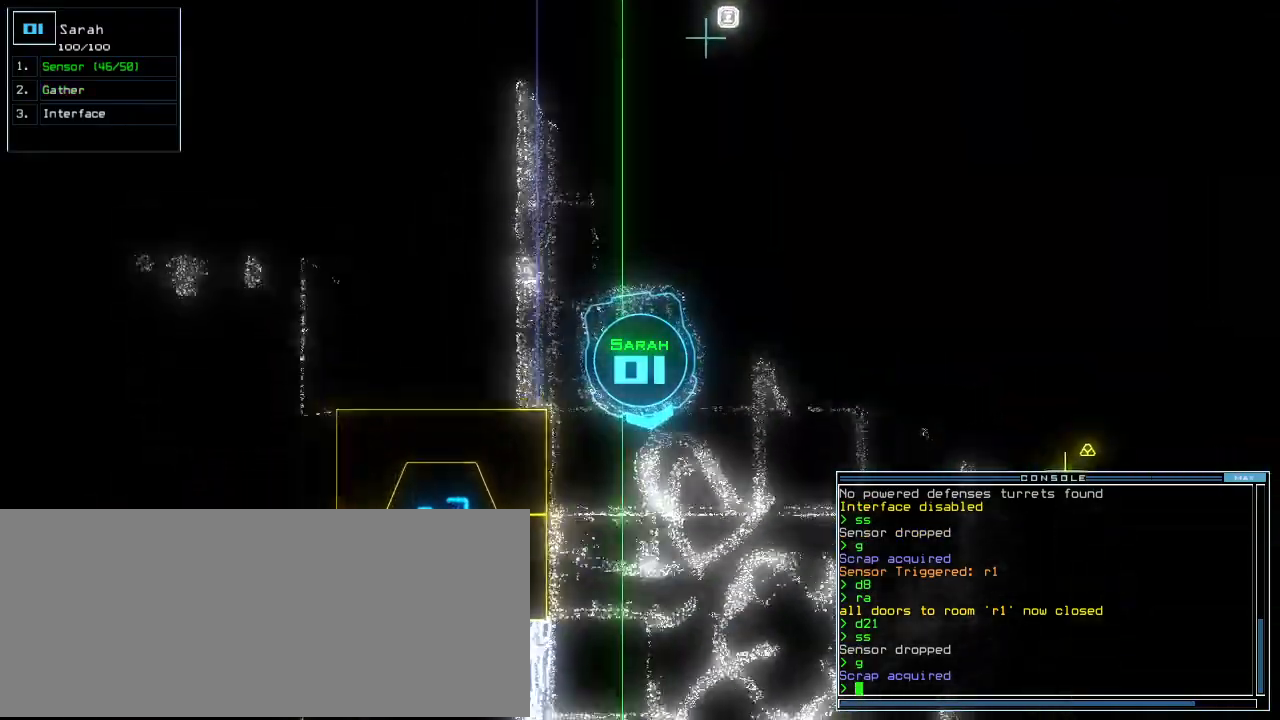
{"keys": ["up"], "events": [[360, "right", "down"], [440, "right", "up"]]}
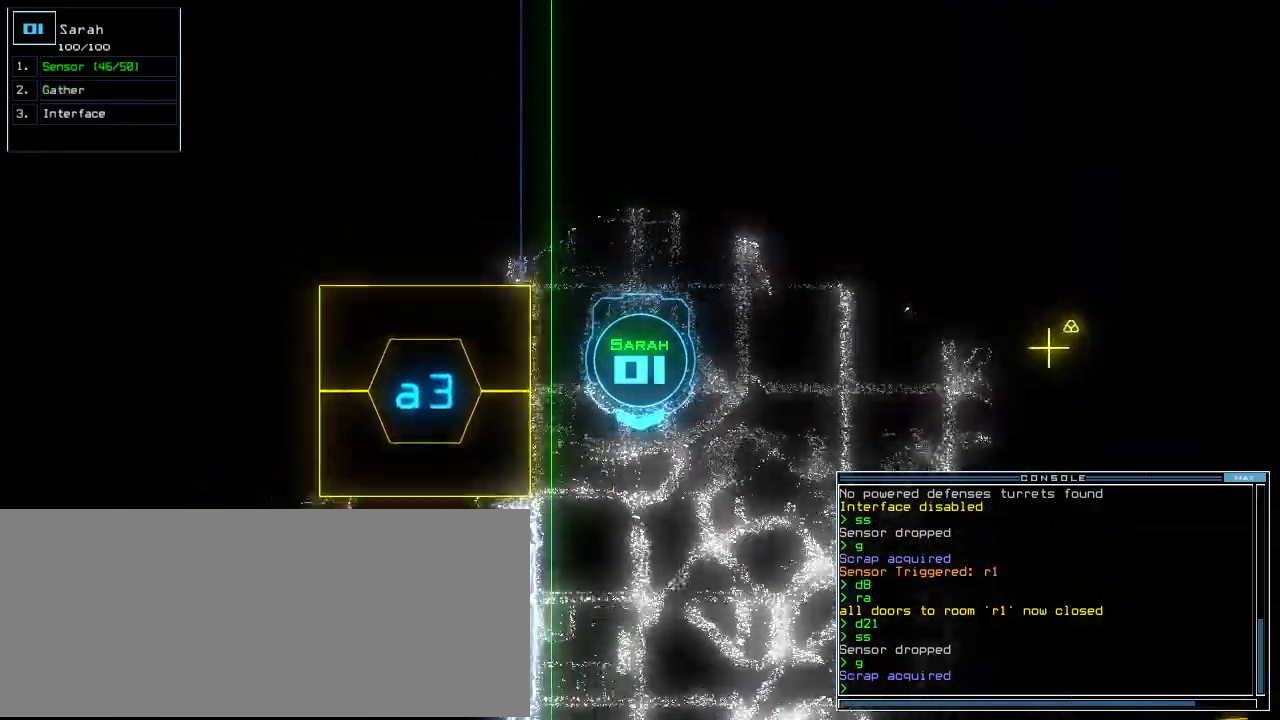
{"keys": ["up"], "events": [[160, "left", "down"], [220, "left", "up"]]}
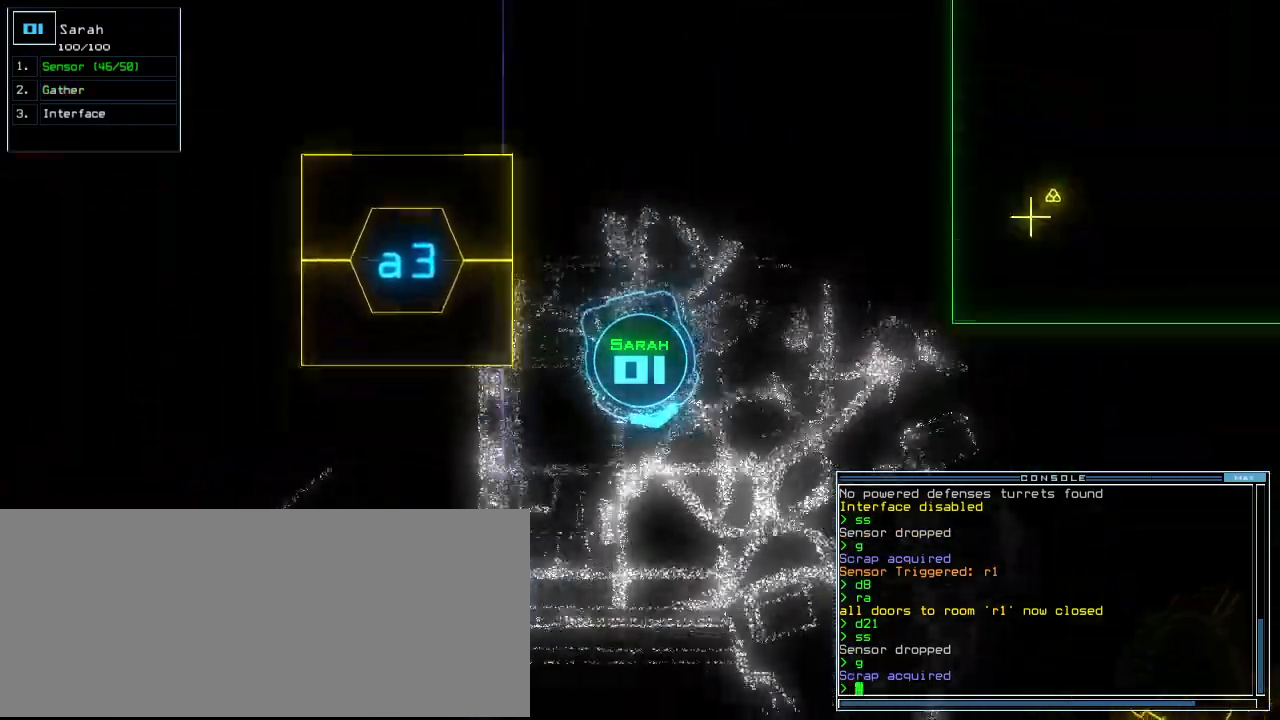
{"keys": ["up"], "events": [[180, "left", "down"], [320, "left", "up"]]}
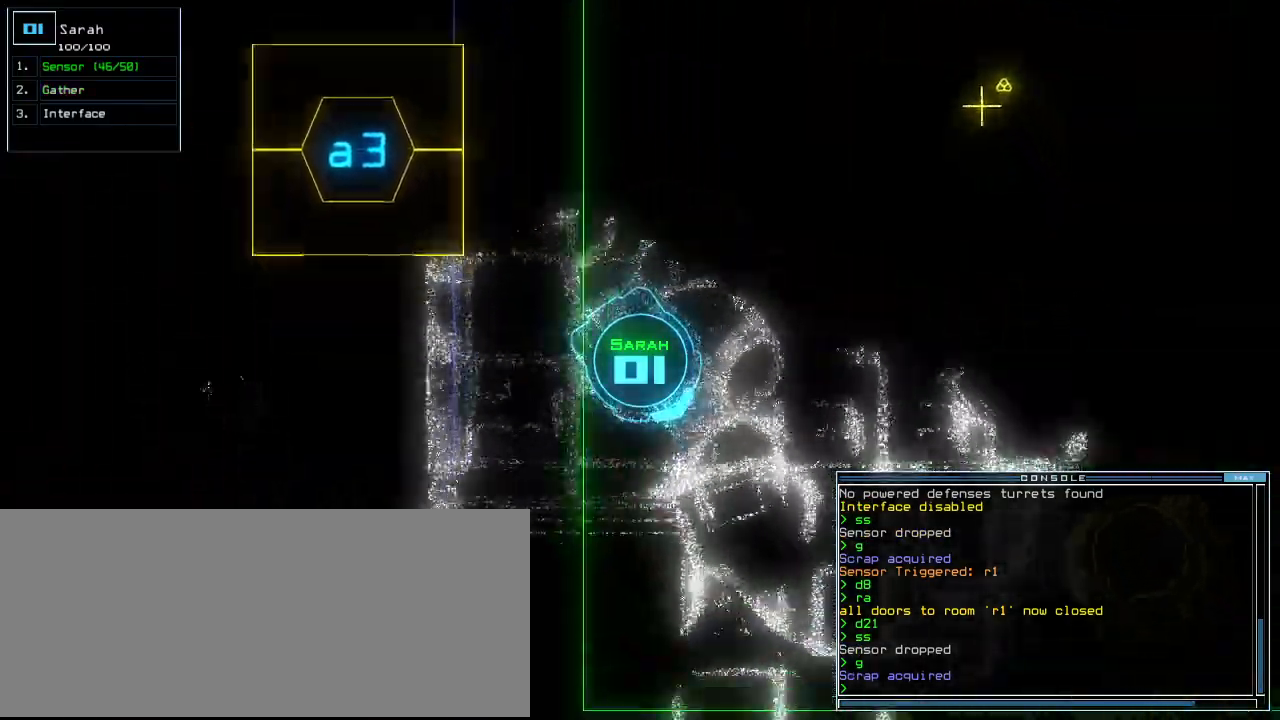
{"keys": ["up"], "events": [[20, "left", "down"], [140, "left", "up"]]}
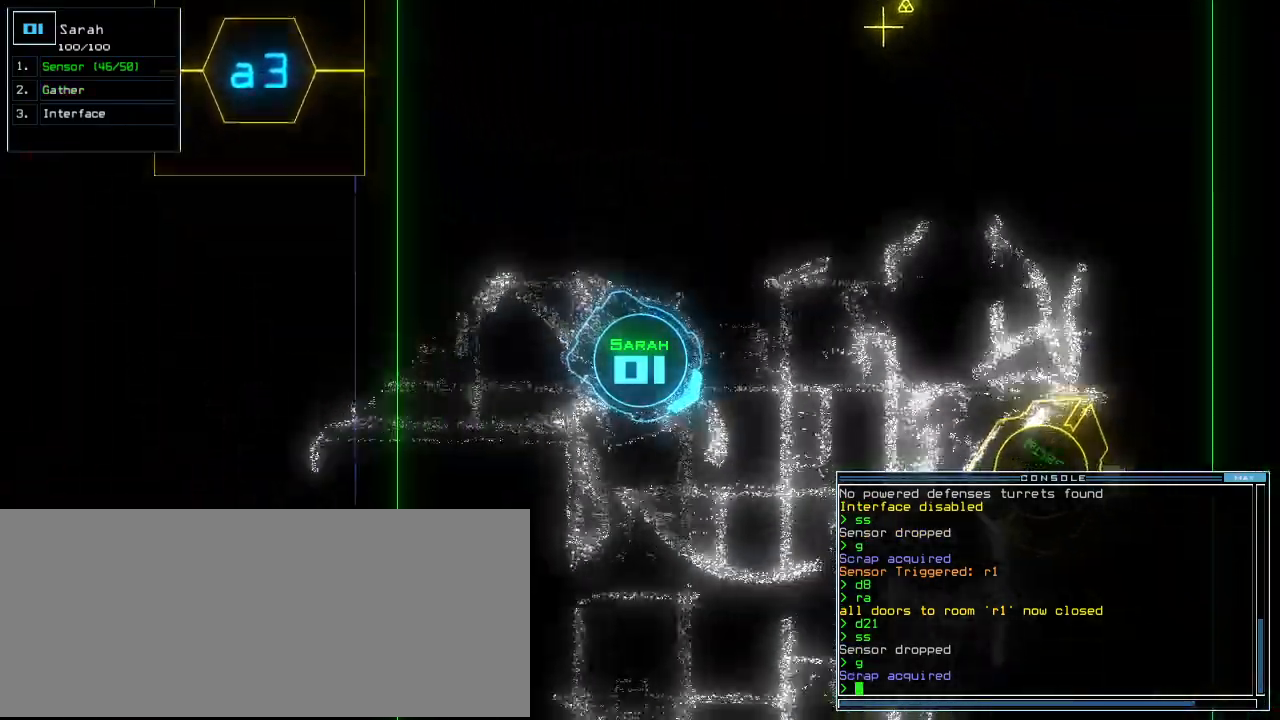
{"keys": ["up"], "events": [[120, "right", "down"], [380, "right", "up"]]}
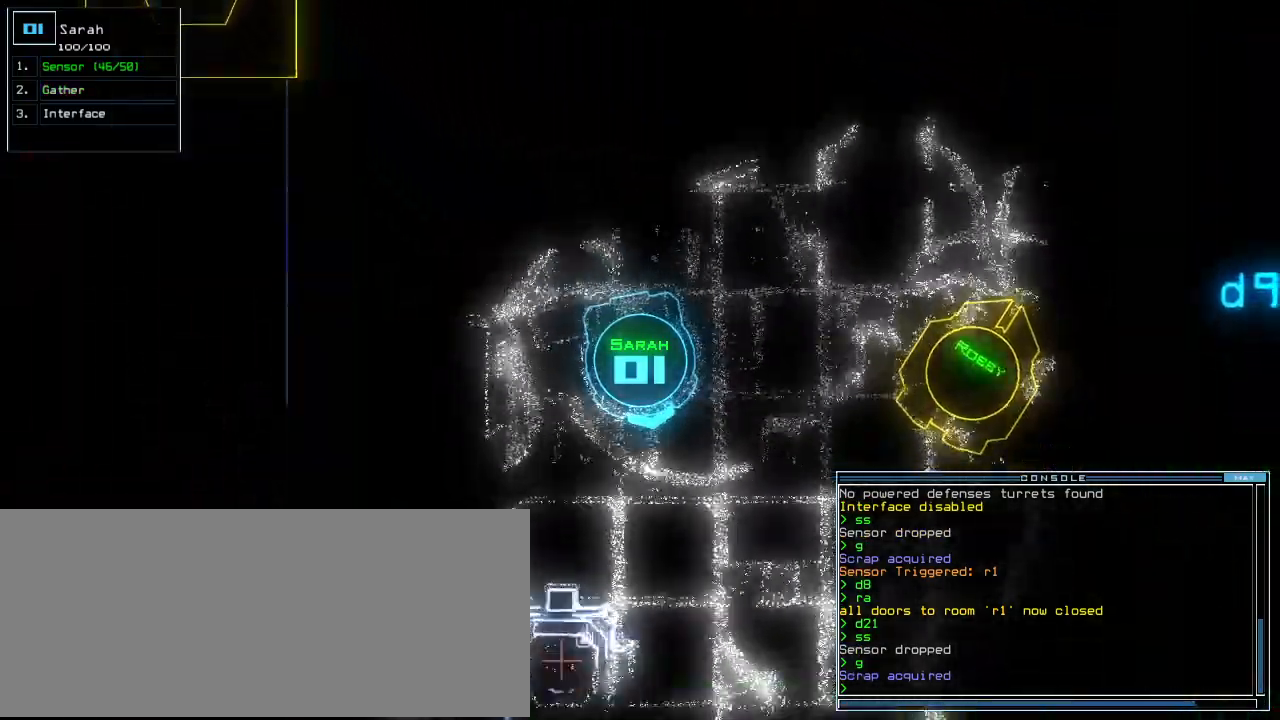
{"keys": ["left", "up"]}
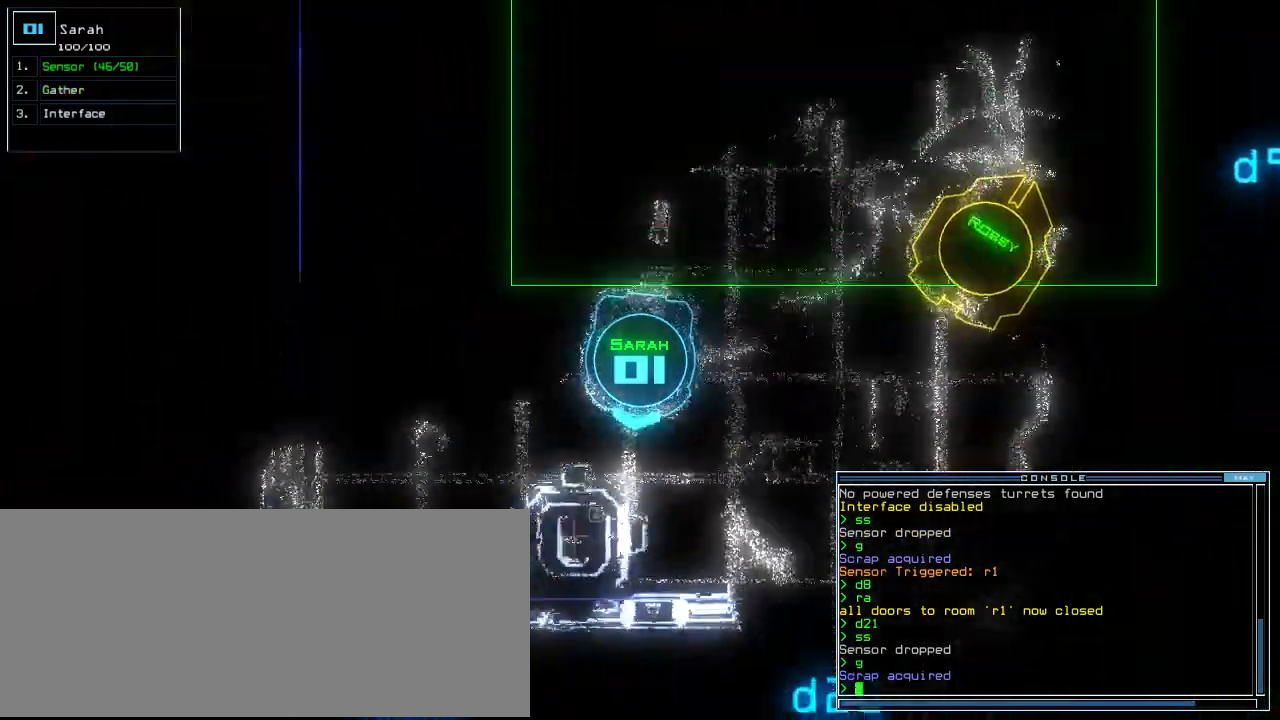
{"keys": ["up"], "events": [[440, "left", "up"]]}
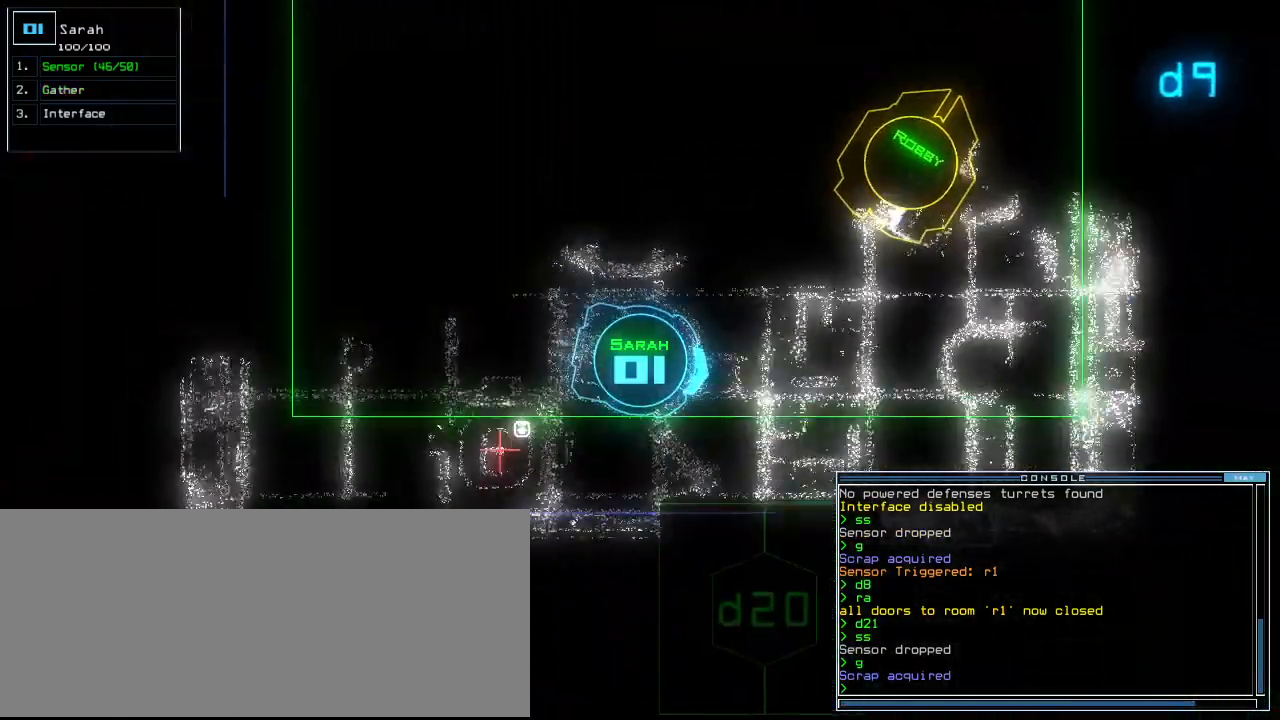
{"keys": ["left", "up"], "events": [[20, "left", "down"]]}
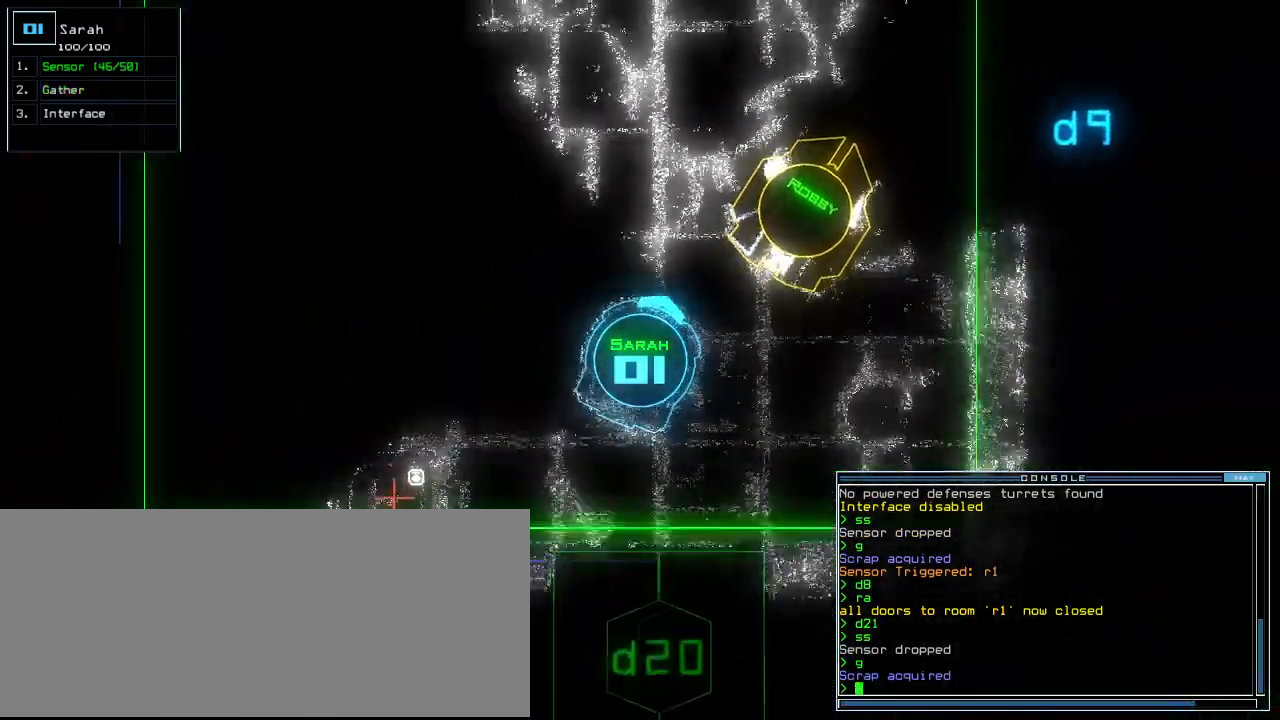
{"keys": ["w"], "events": [[80, "left", "up"], [300, "s", "down"], [360, "s", "up"], [400, "up", "up"], [460, "w", "down"]]}